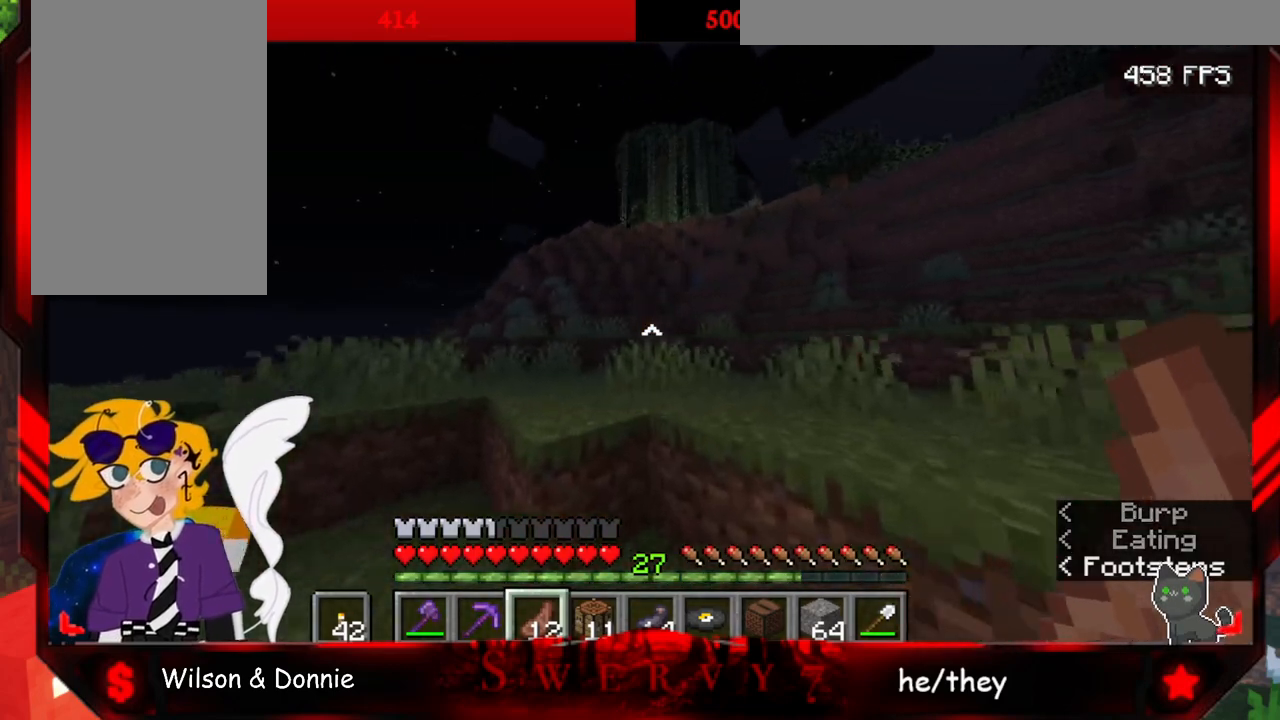
Gameplay with keyboard and mouse; each line is a JSON object with the keys and mouse buttons held at the frame after it. "events" lists presses ("down") and releases ("up") of "a", "d", "s", "space", "w", "mouse_left" and "mouse_right" between this image and that frame as [ms after this image, input, new state], when the widget could be followed in between. "mouse_left", "mouse_right" = the "left", "right" buttons of the "mouse" list. No other keys are recorded. Fast repeated clicks can show as one long hold. Mouse movement is not recorded.
{"keys": ["w"], "mouse": [], "events": [[117, "space", "down"], [467, "space", "up"]]}
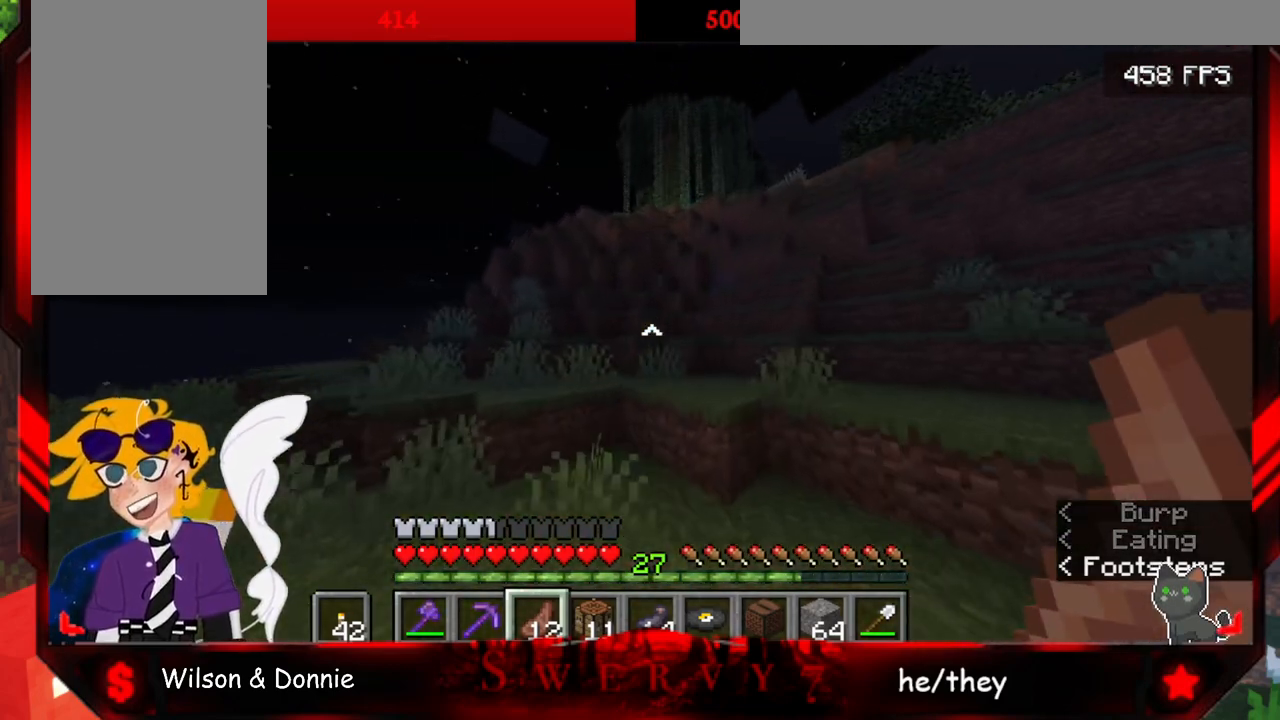
{"keys": ["space"], "mouse": [], "events": [[300, "space", "down"], [333, "w", "up"]]}
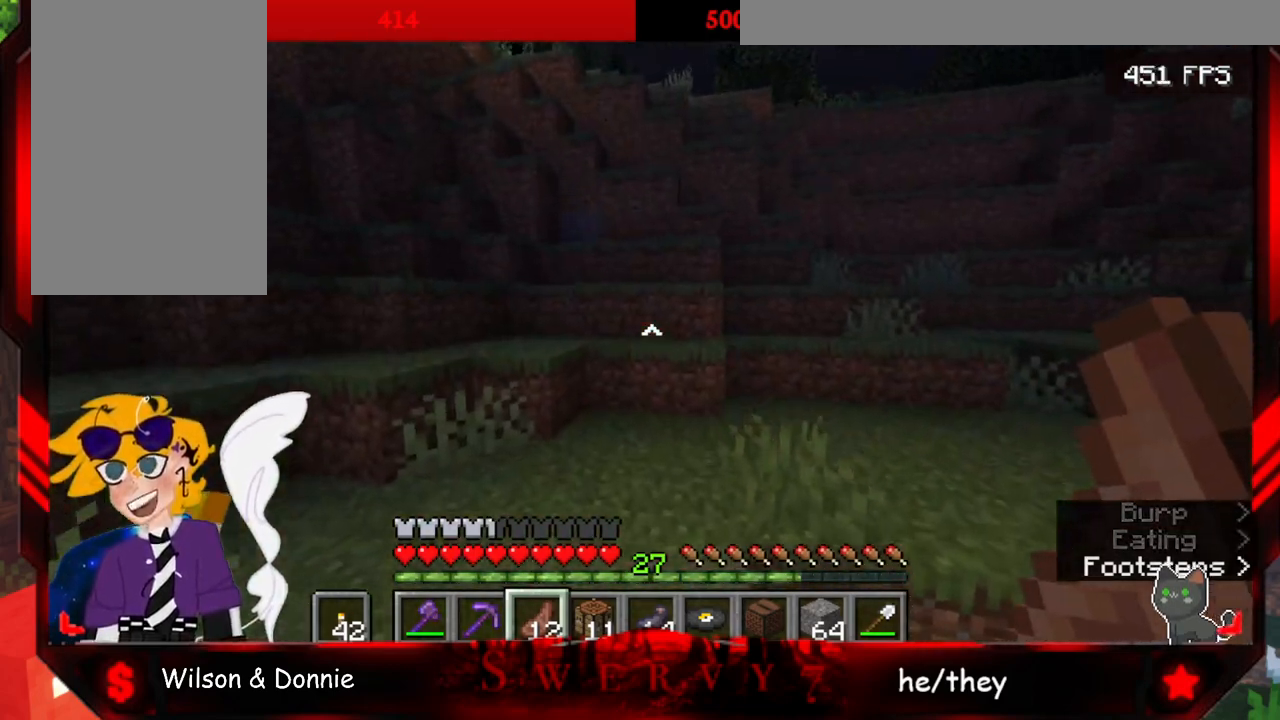
{"keys": ["space", "w"], "mouse": [], "events": [[100, "w", "down"]]}
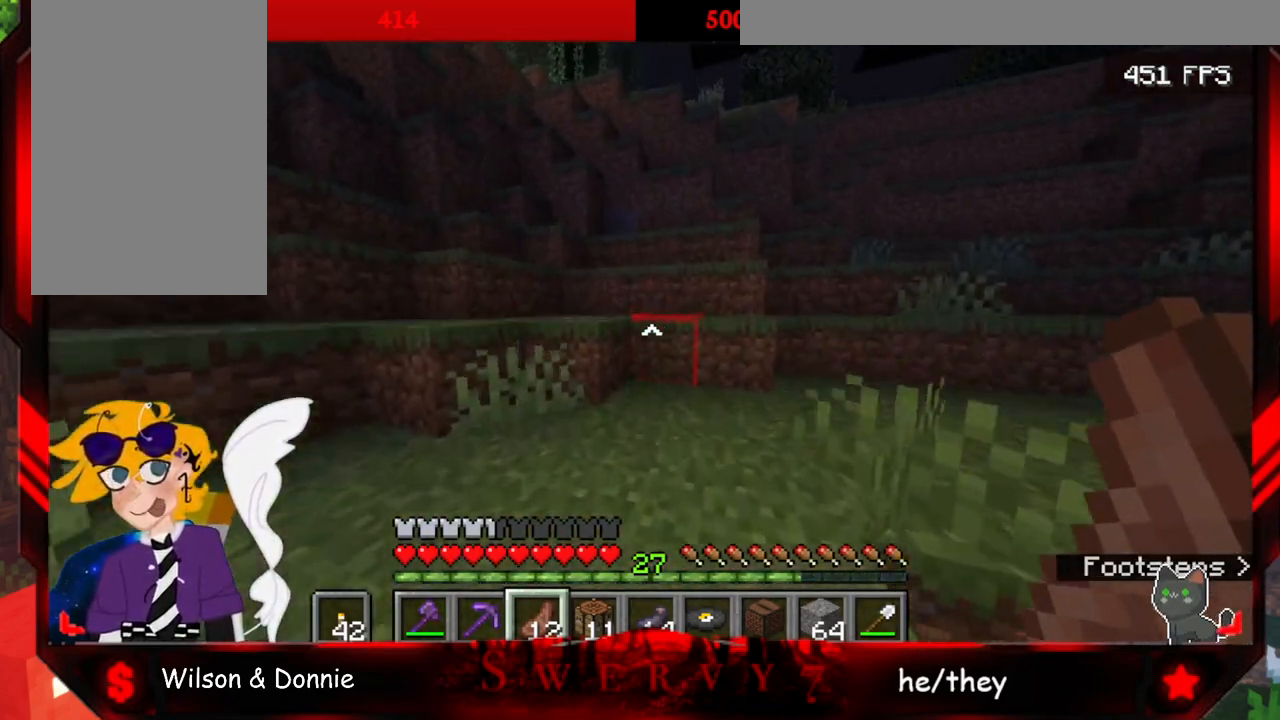
{"keys": ["space", "w"], "mouse": [], "events": []}
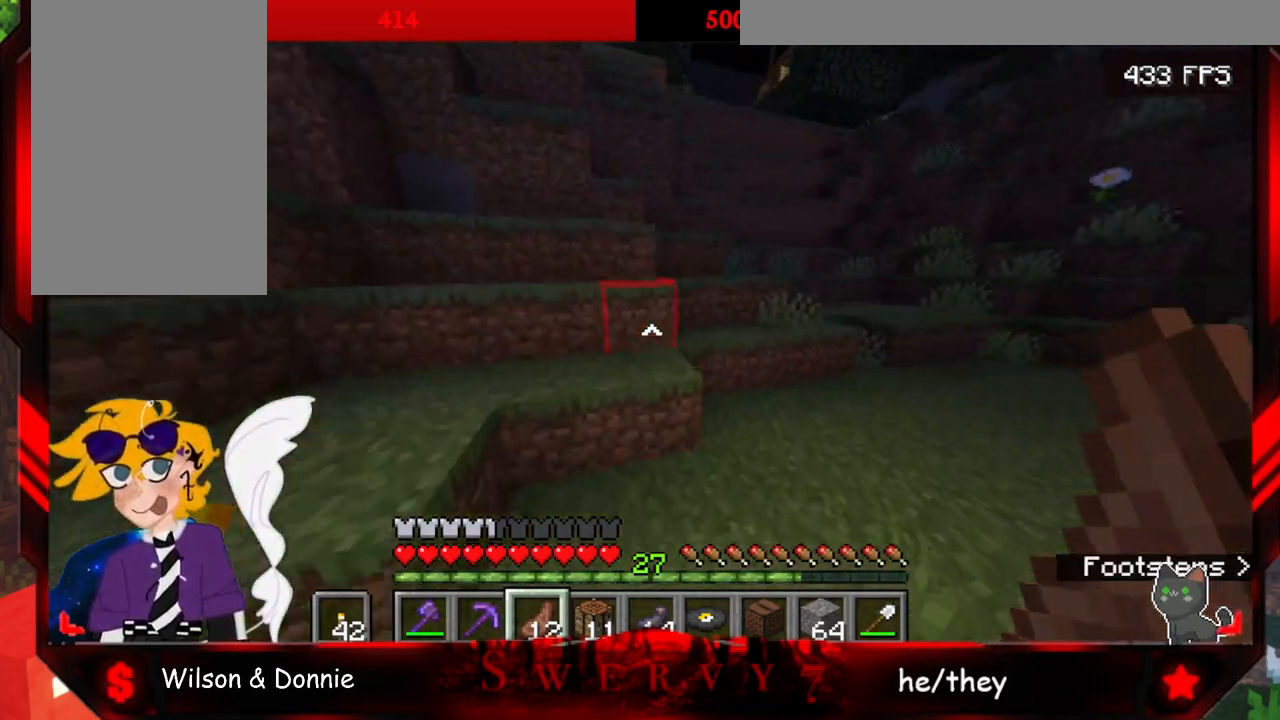
{"keys": ["space"], "mouse": [], "events": [[367, "w", "up"]]}
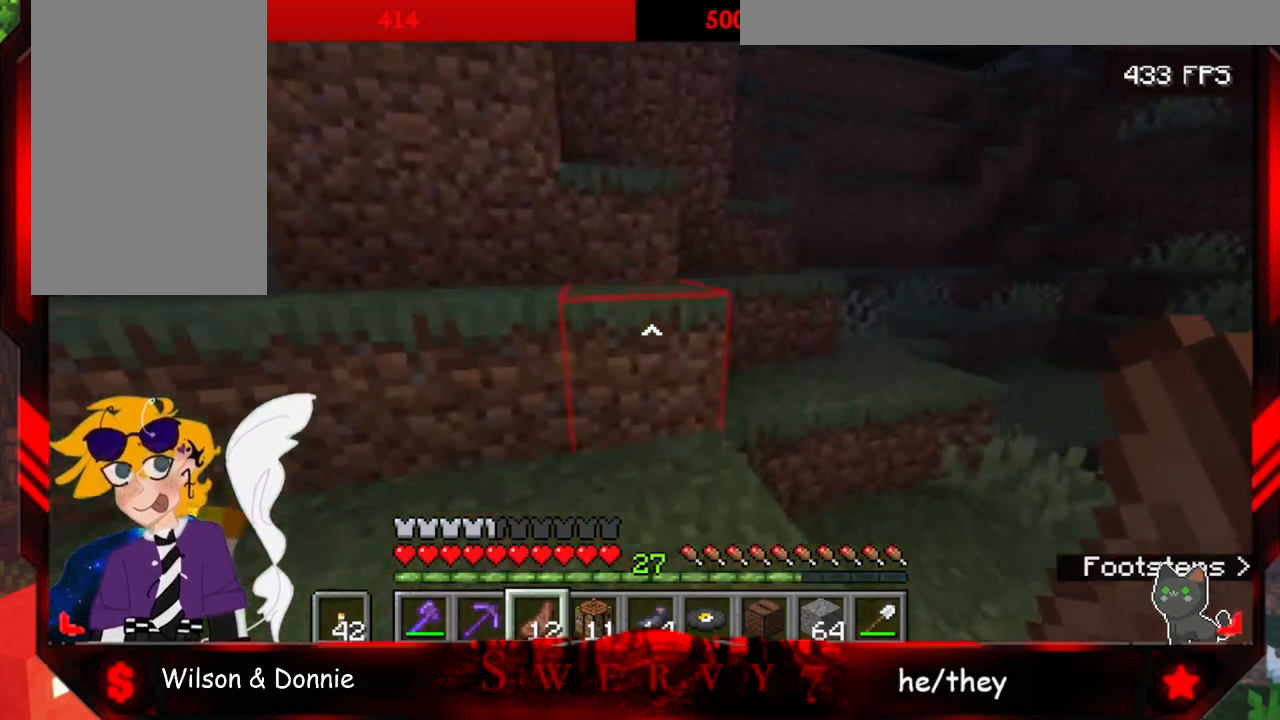
{"keys": ["space"], "mouse": [], "events": []}
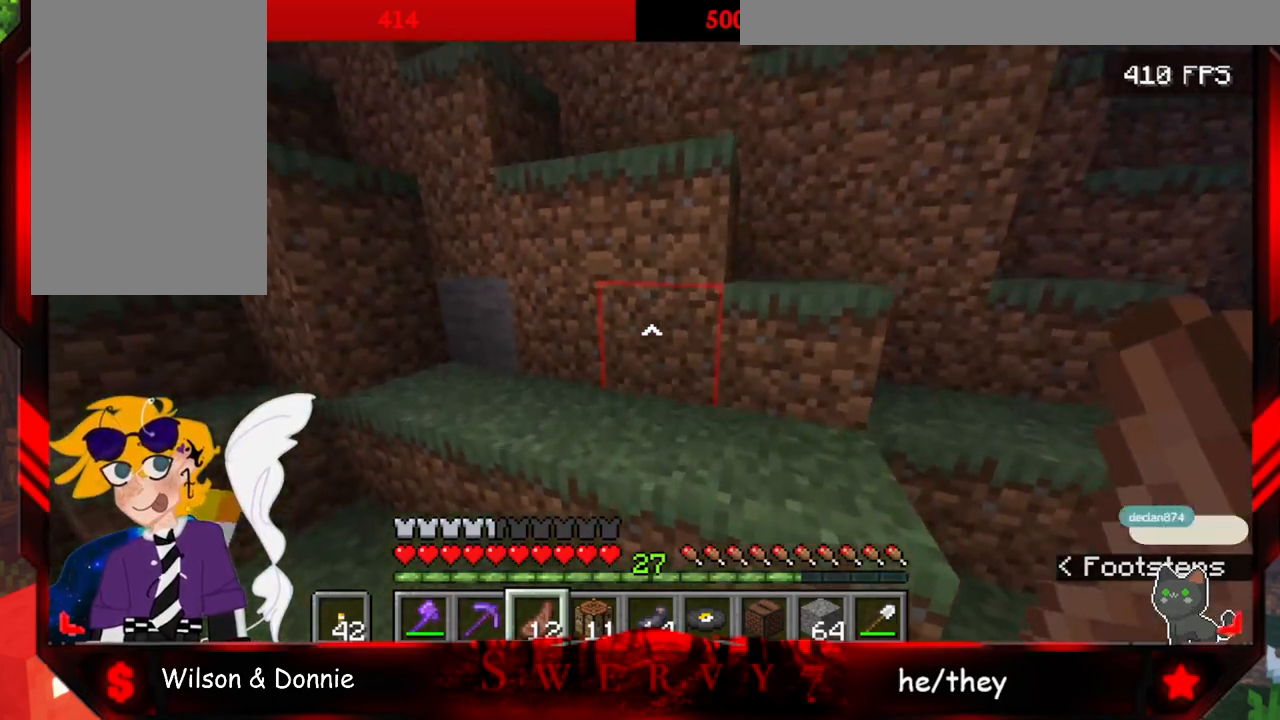
{"keys": ["space", "w"], "mouse": [], "events": [[50, "w", "down"]]}
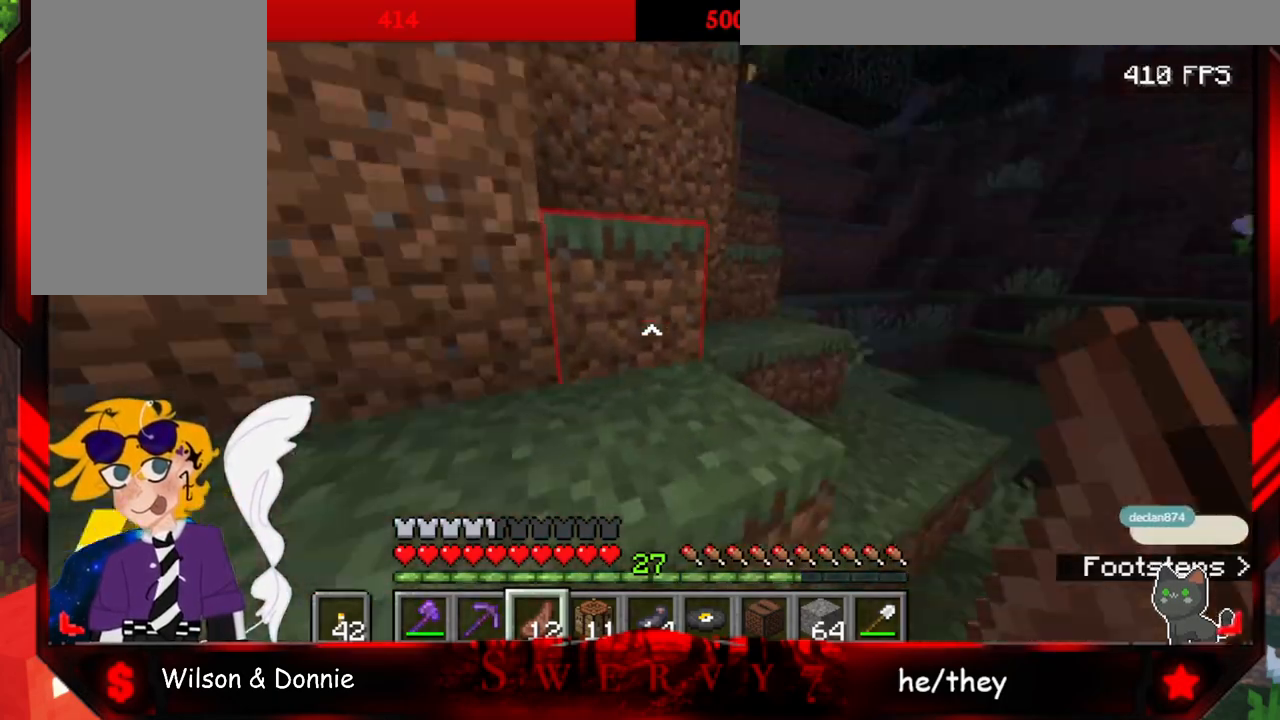
{"keys": ["space", "w"], "mouse": [], "events": []}
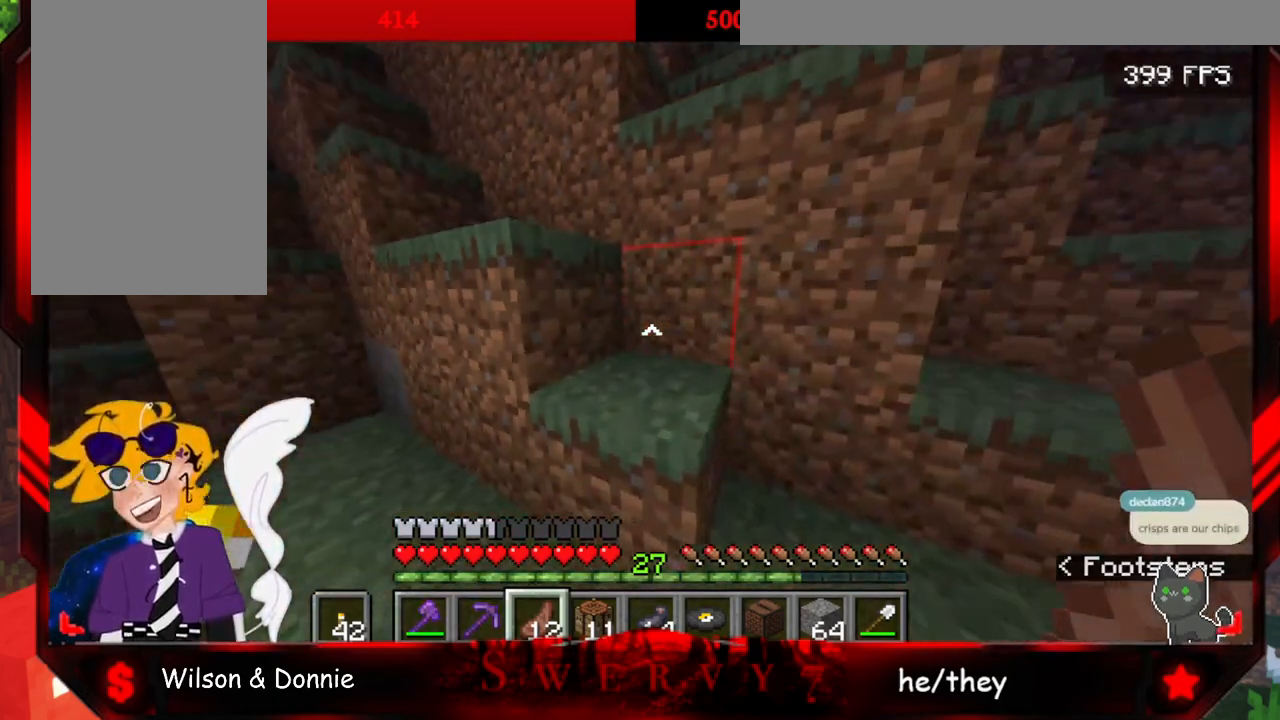
{"keys": ["space", "w"], "mouse": [], "events": []}
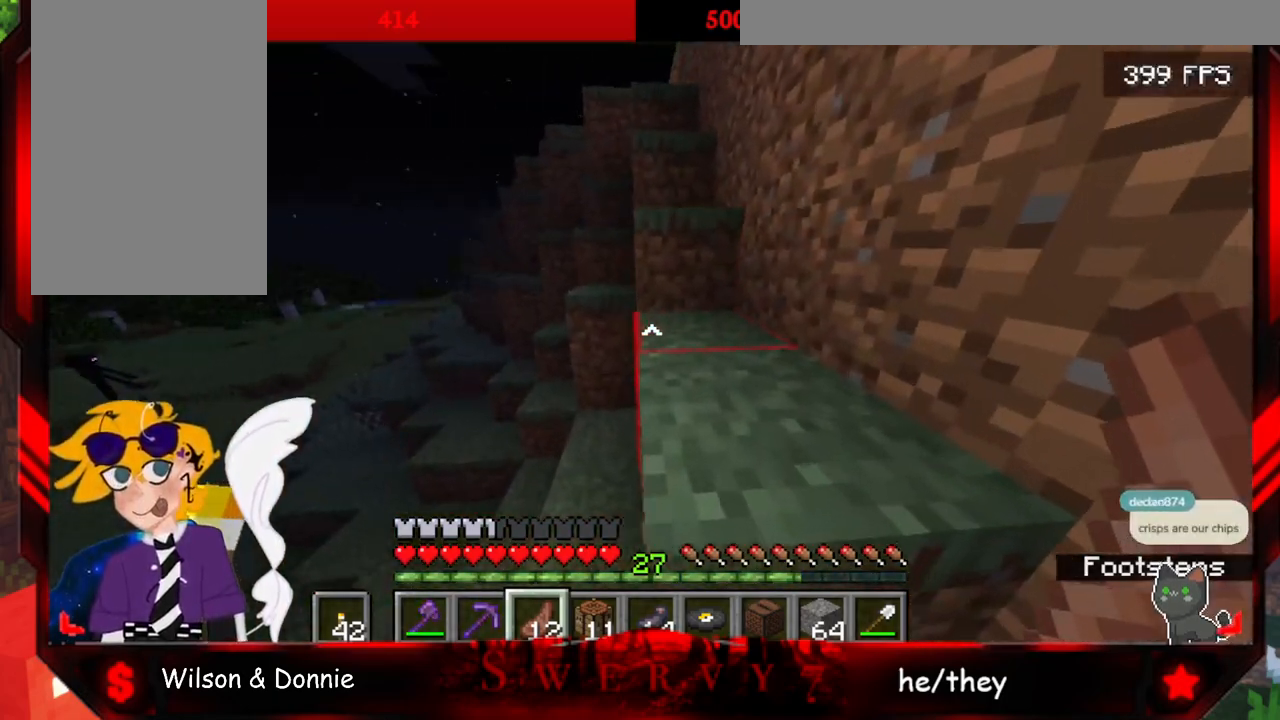
{"keys": ["w"], "mouse": [], "events": [[500, "space", "up"]]}
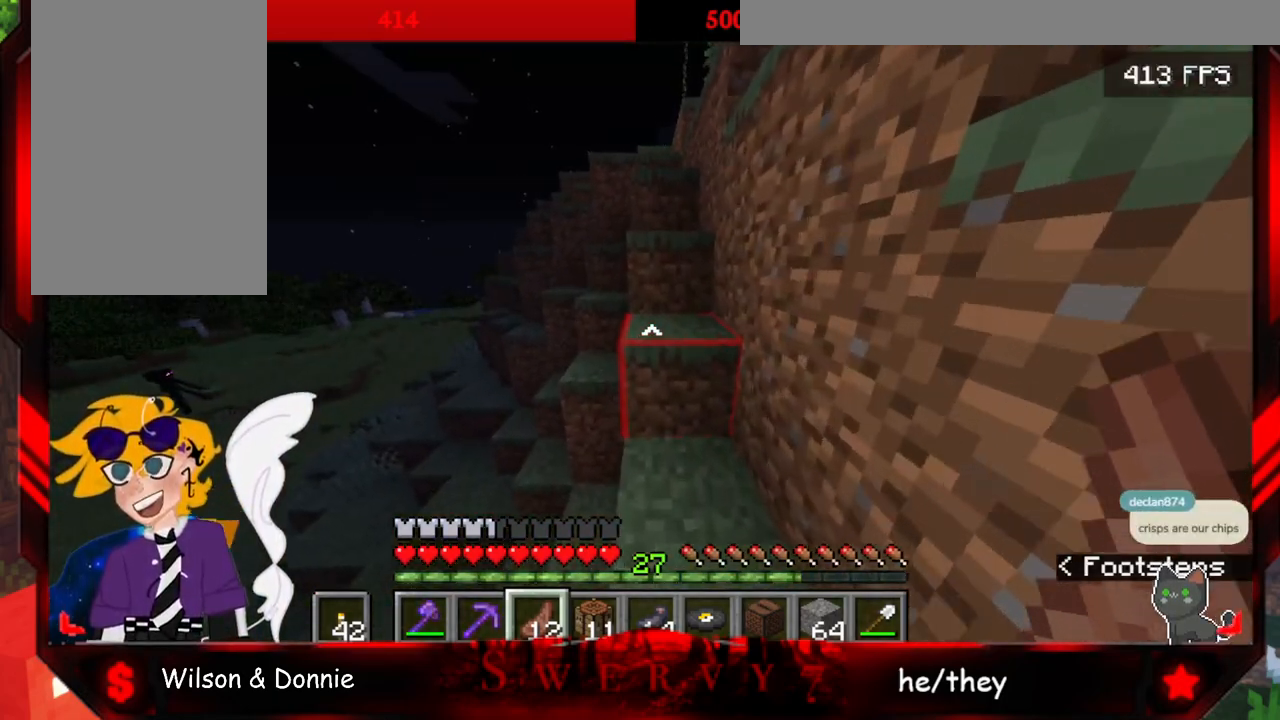
{"keys": ["space", "w"], "mouse": [], "events": [[200, "space", "down"]]}
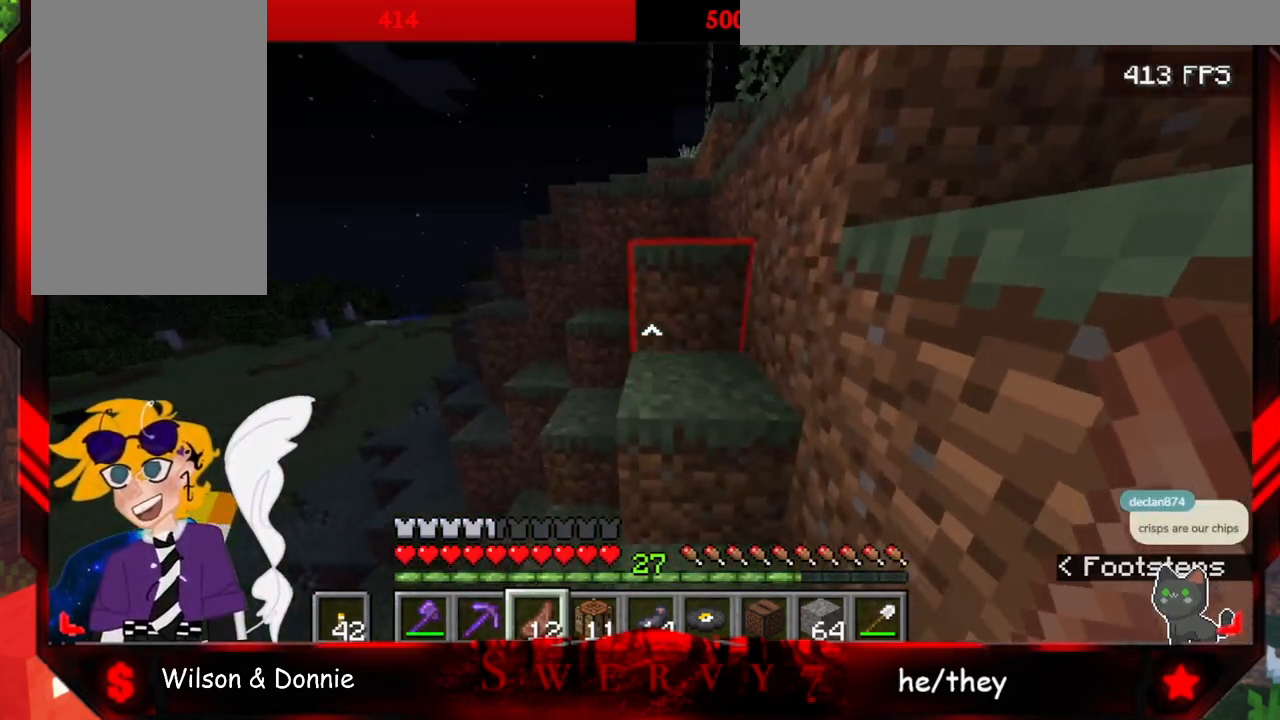
{"keys": ["space", "w"], "mouse": [], "events": []}
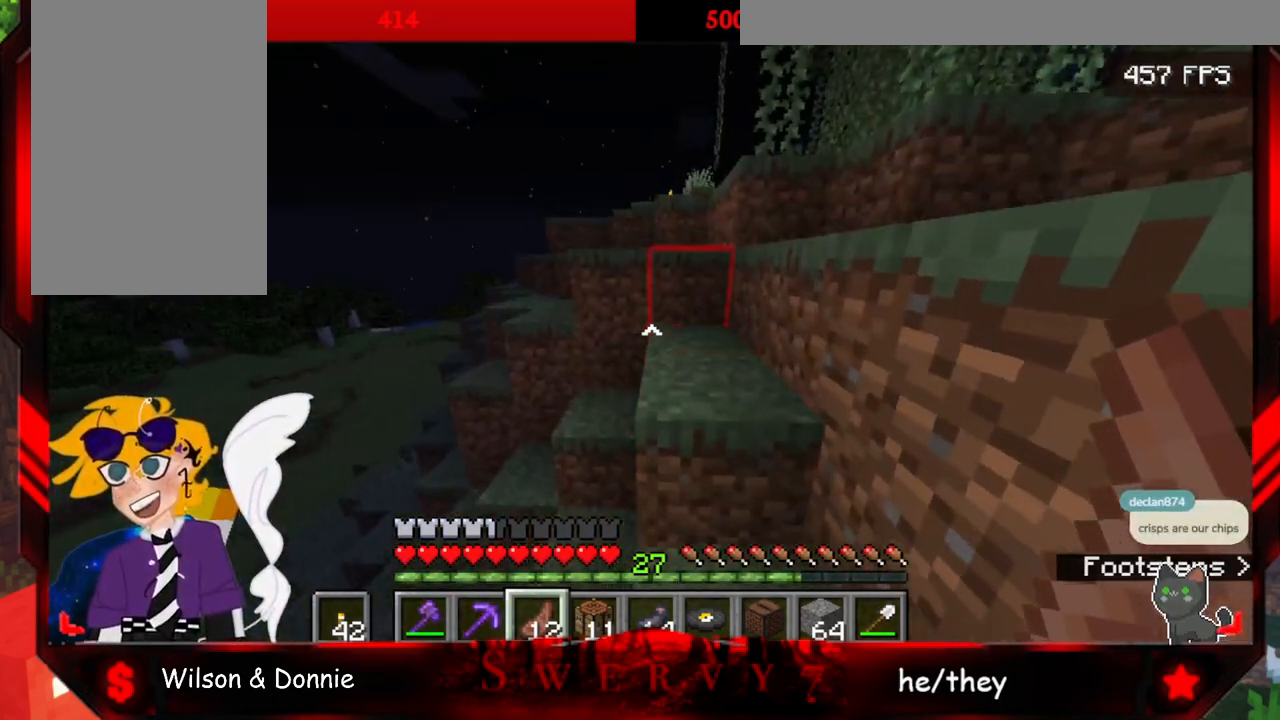
{"keys": ["space", "w"], "mouse": [], "events": []}
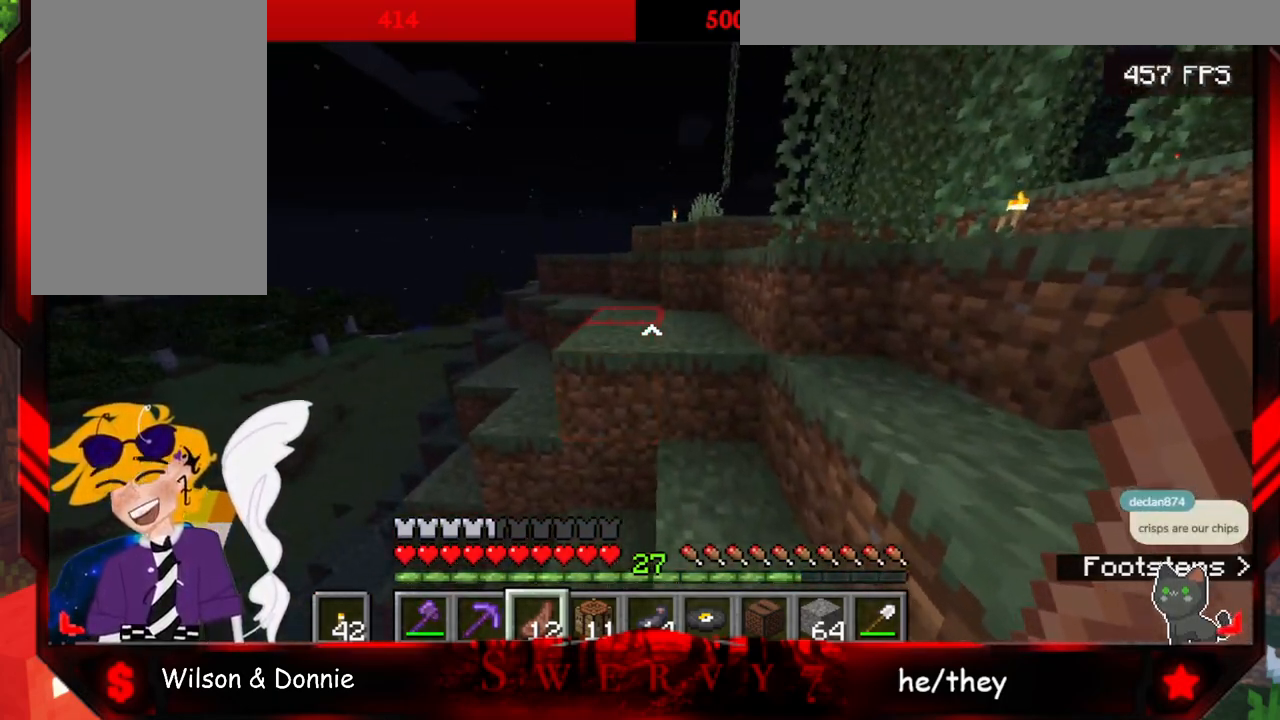
{"keys": ["space", "w"], "mouse": [], "events": []}
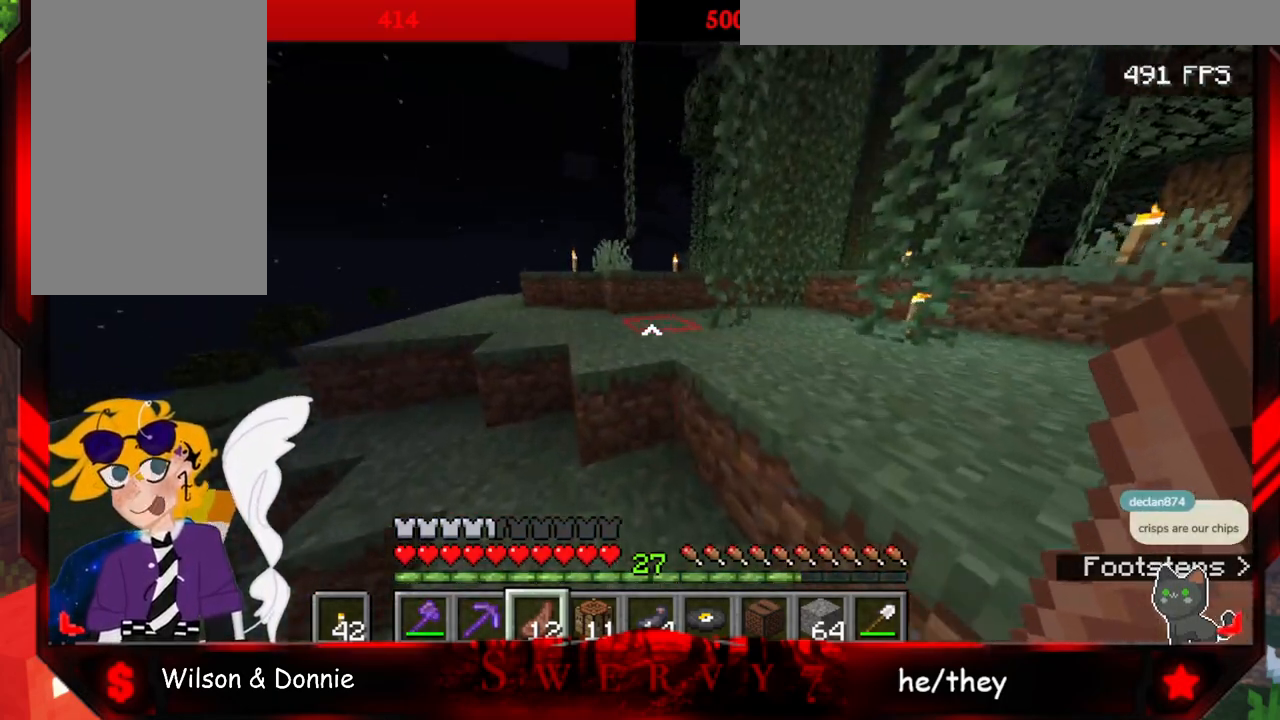
{"keys": ["a", "w"], "mouse": [], "events": [[383, "a", "down"], [467, "space", "up"]]}
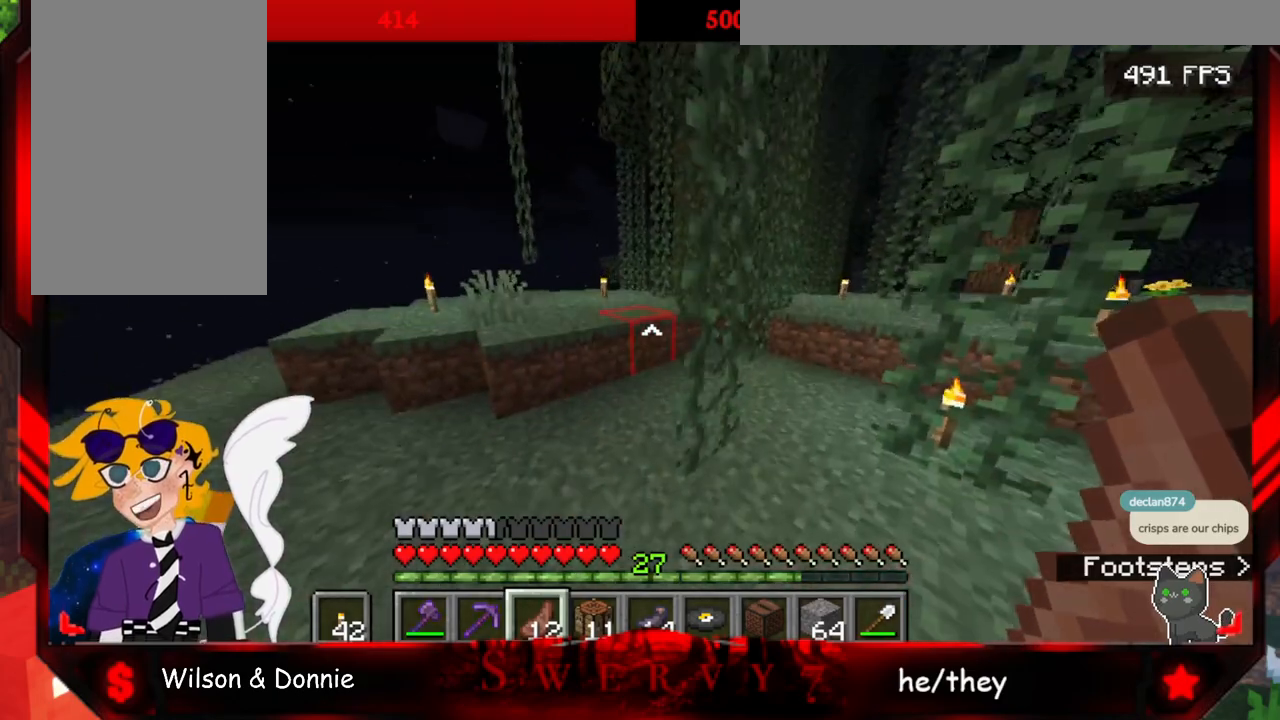
{"keys": ["a", "space", "w"], "mouse": [], "events": [[133, "space", "down"]]}
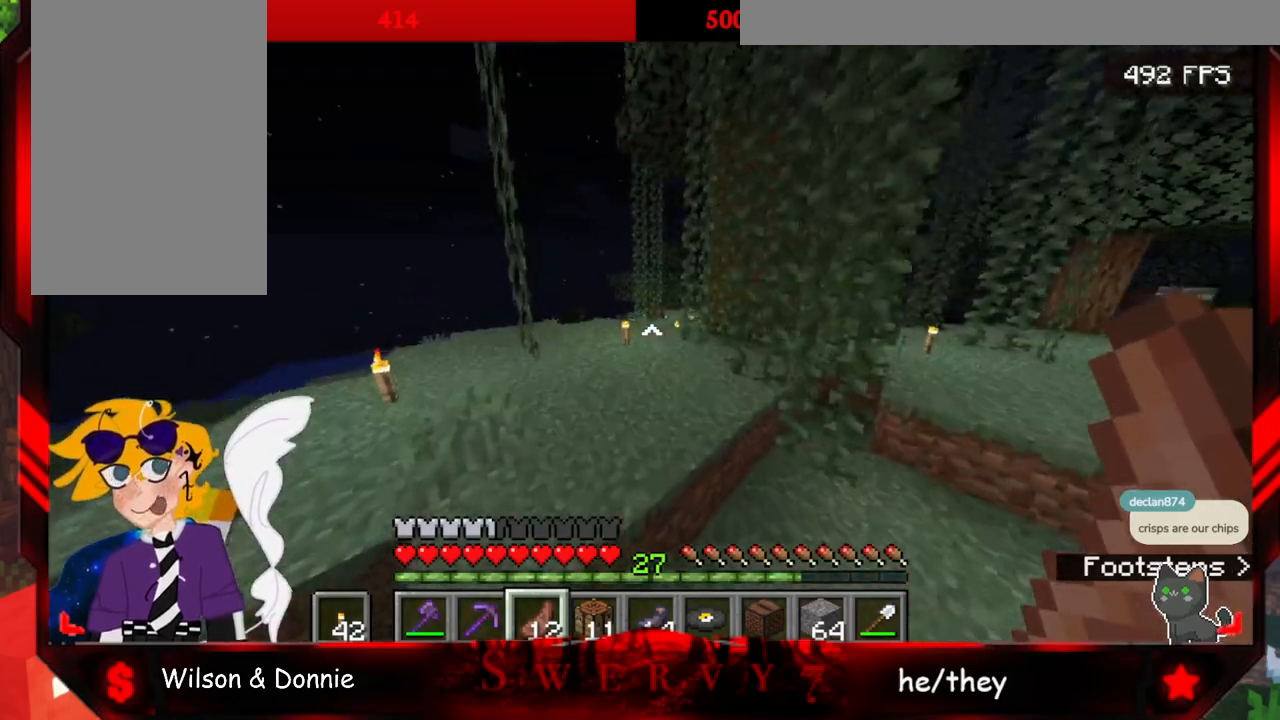
{"keys": ["a", "space", "w"], "mouse": [], "events": []}
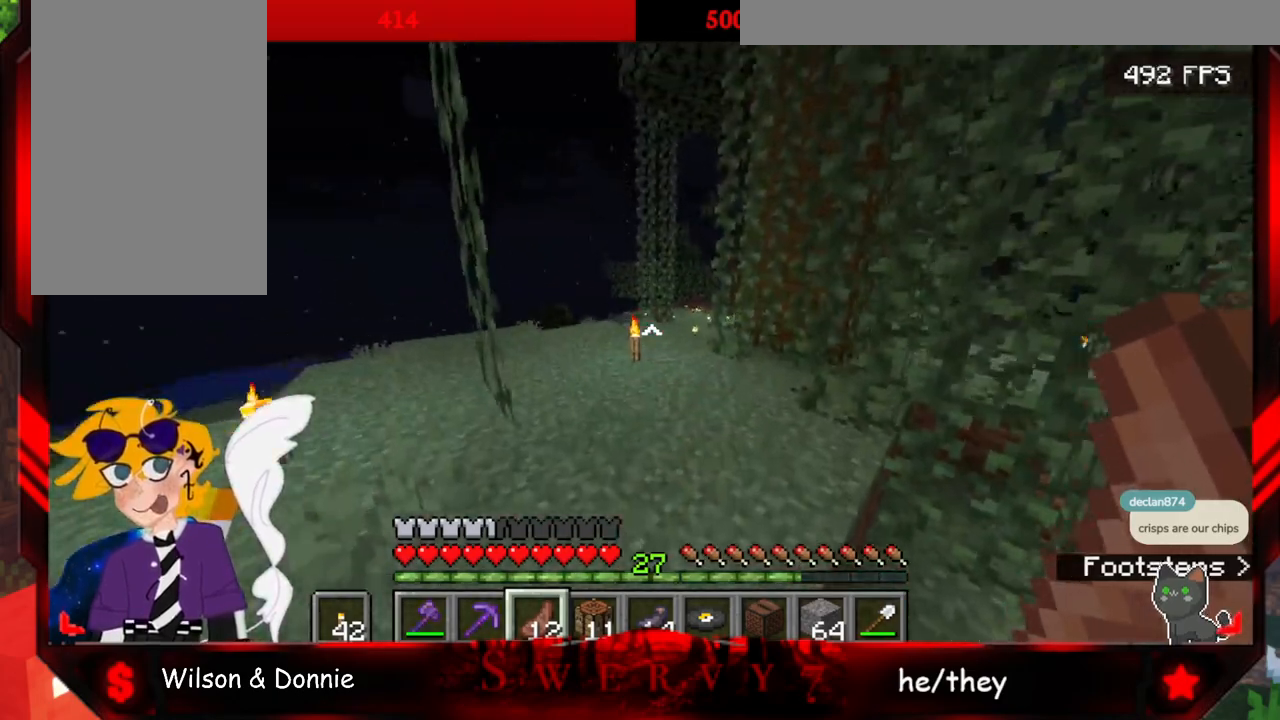
{"keys": ["space", "w"], "mouse": [], "events": [[300, "a", "up"]]}
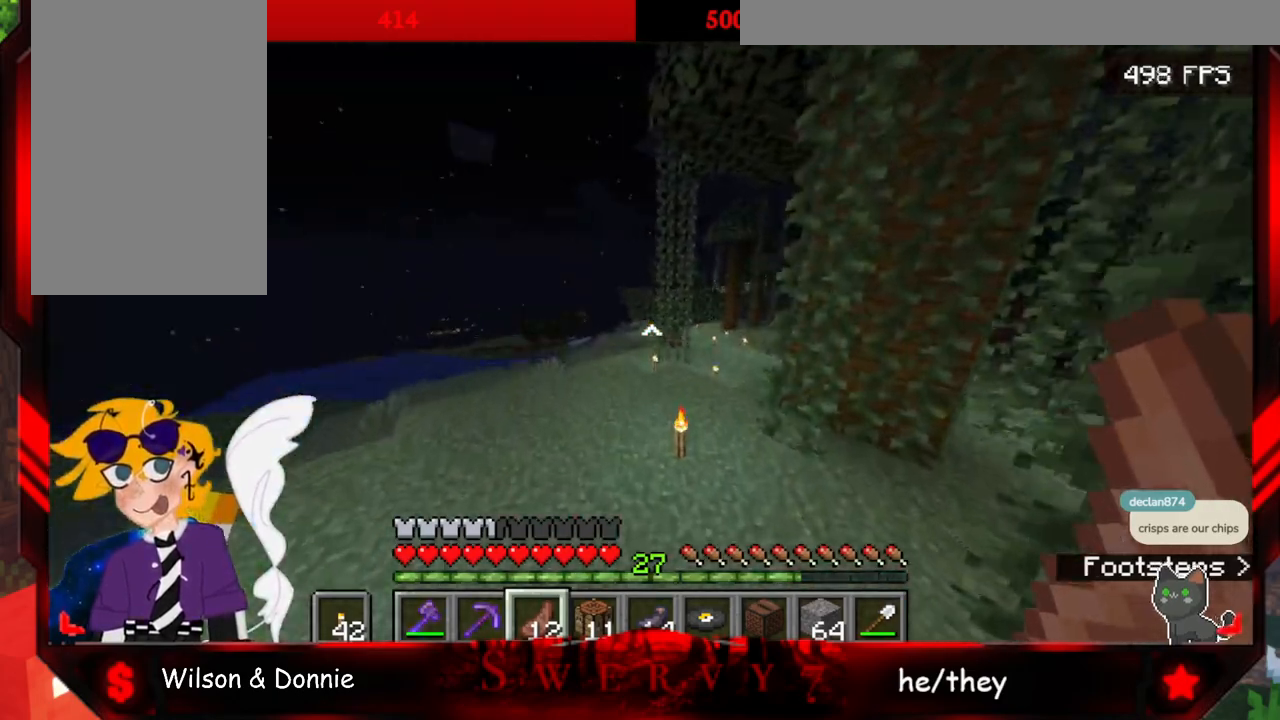
{"keys": ["space", "w"], "mouse": [], "events": []}
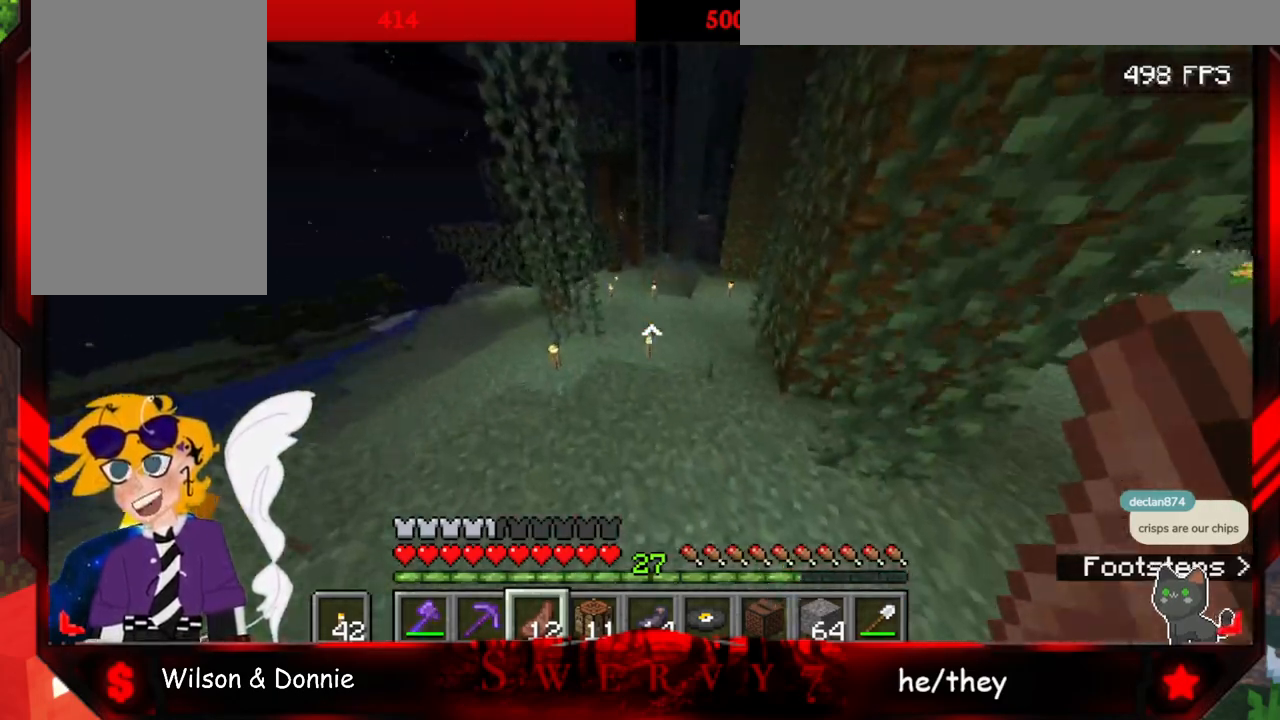
{"keys": ["space", "w"], "mouse": [], "events": []}
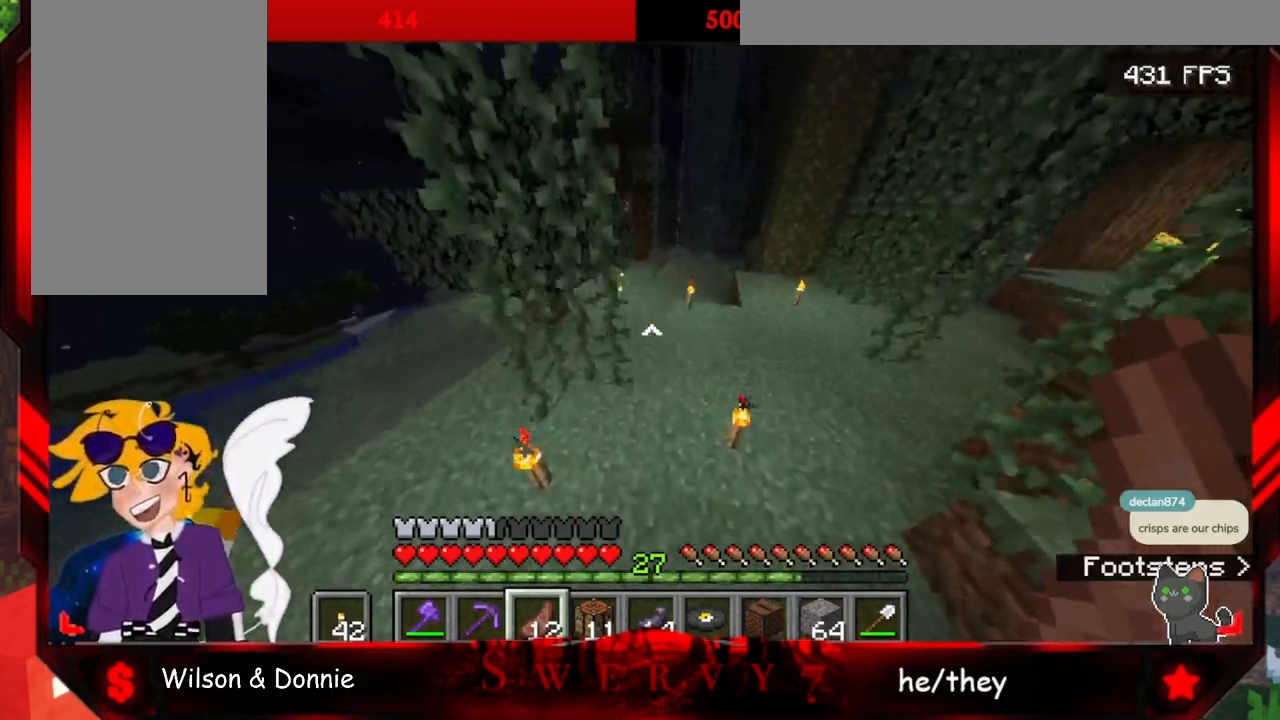
{"keys": ["space", "w"], "mouse": [], "events": []}
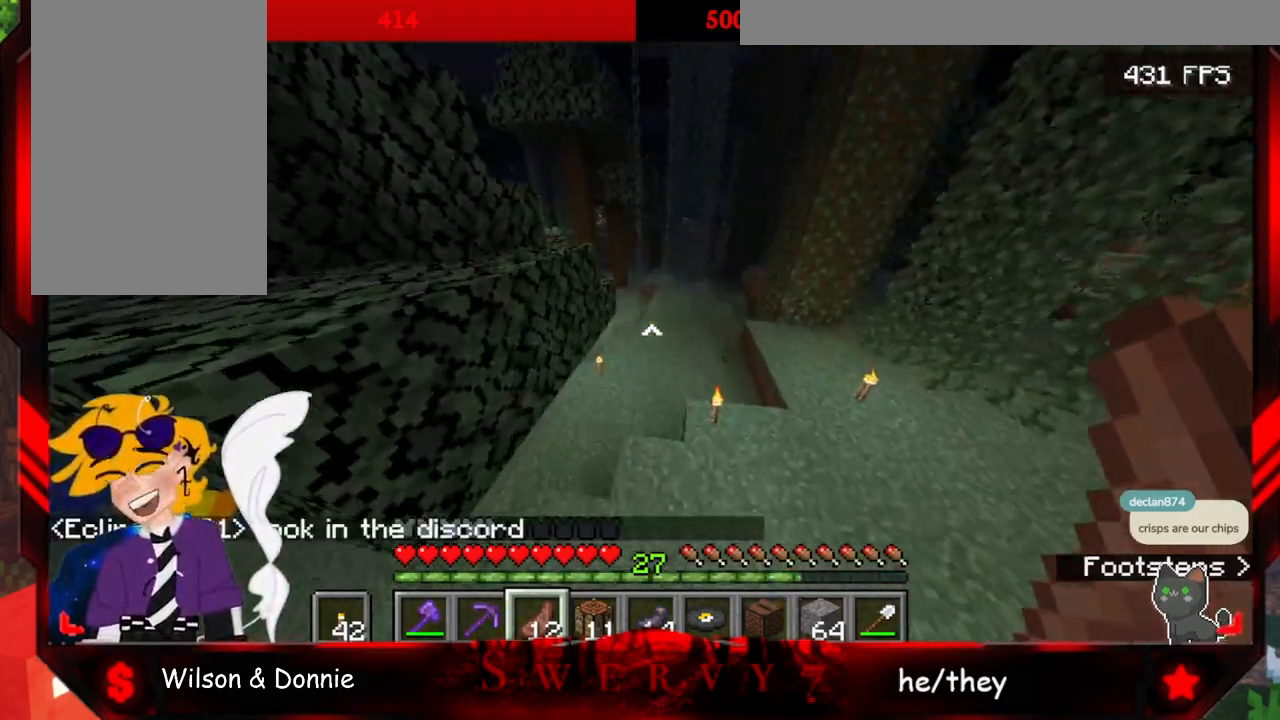
{"keys": ["space", "w"], "mouse": [], "events": []}
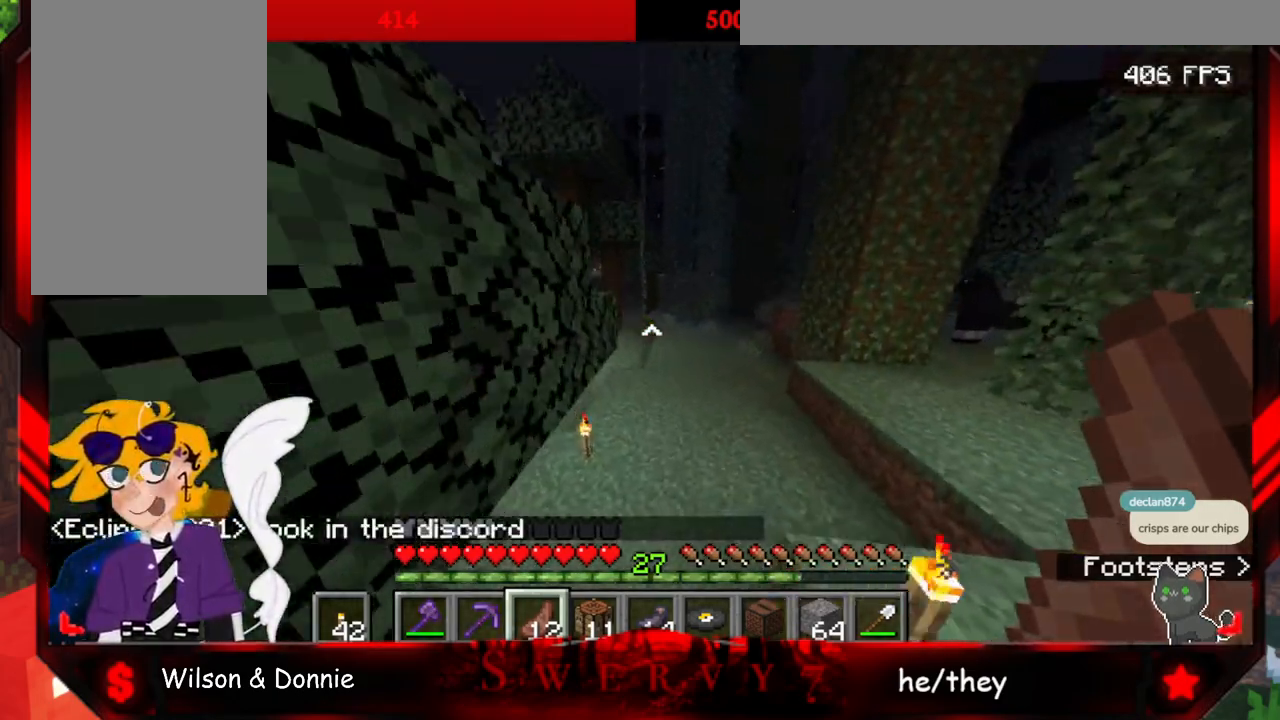
{"keys": ["space", "w"], "mouse": [], "events": []}
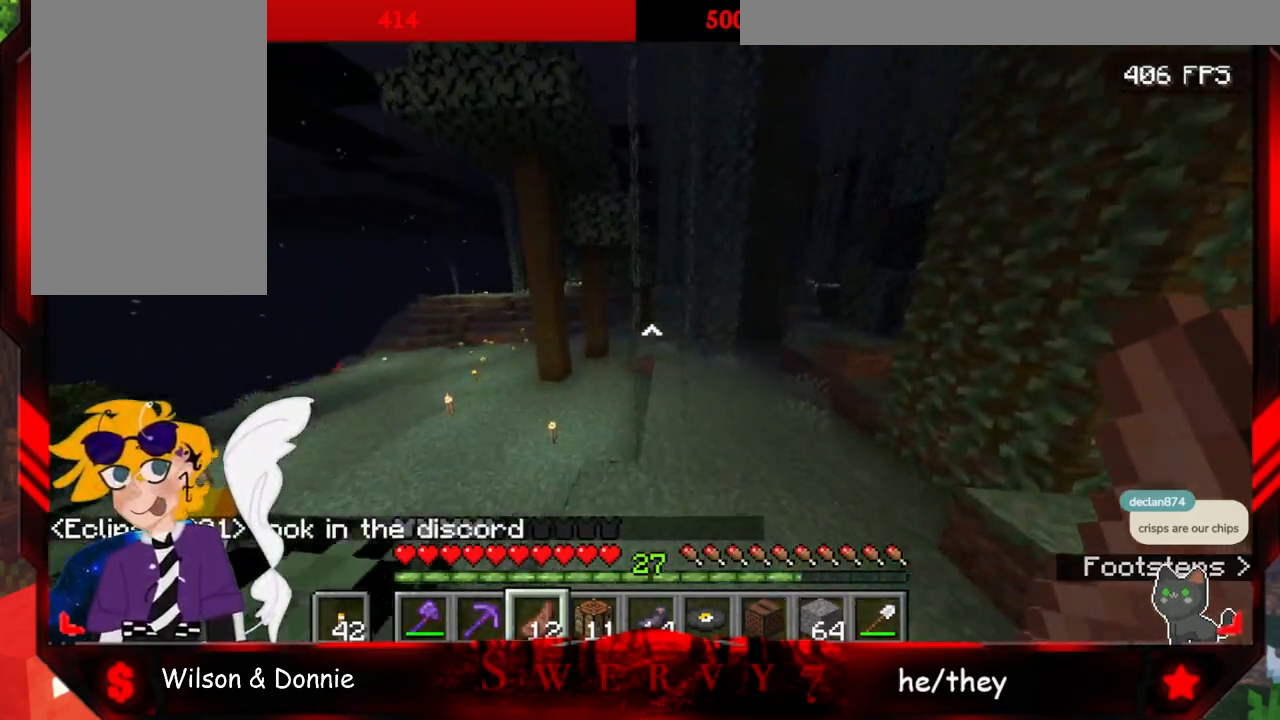
{"keys": ["w"], "mouse": [], "events": [[433, "space", "up"]]}
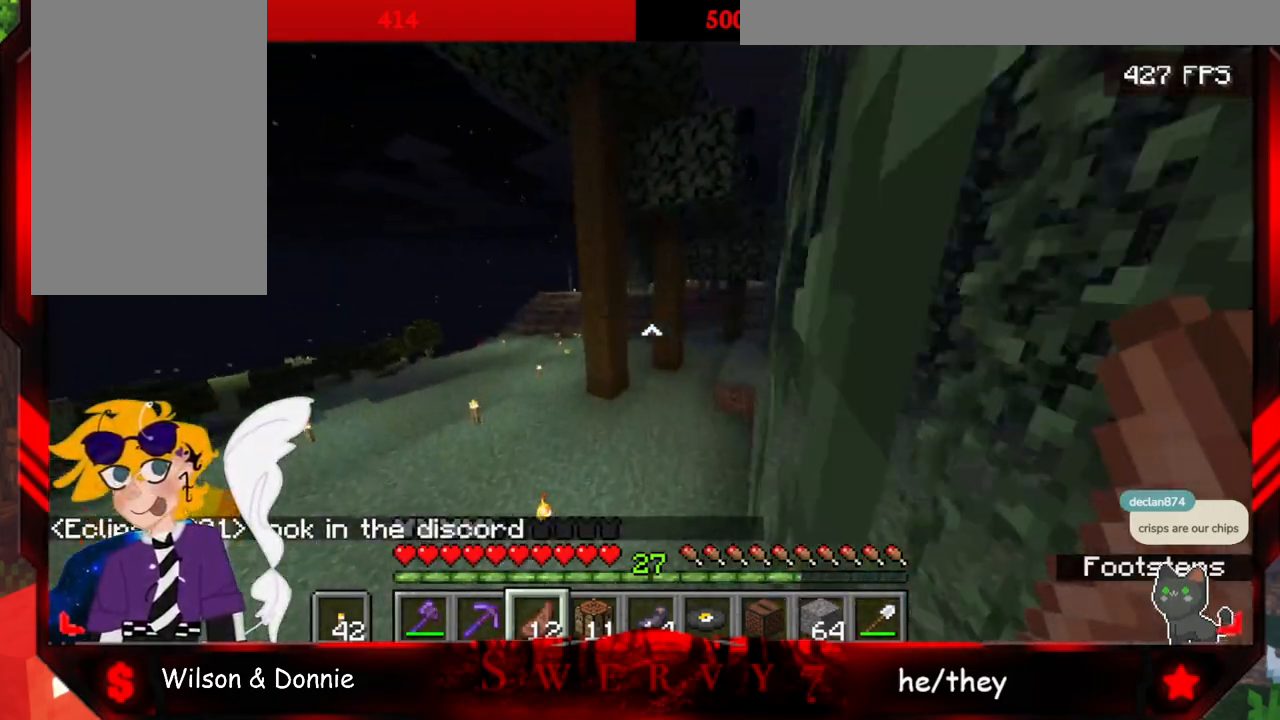
{"keys": [], "mouse": [], "events": [[83, "w", "up"]]}